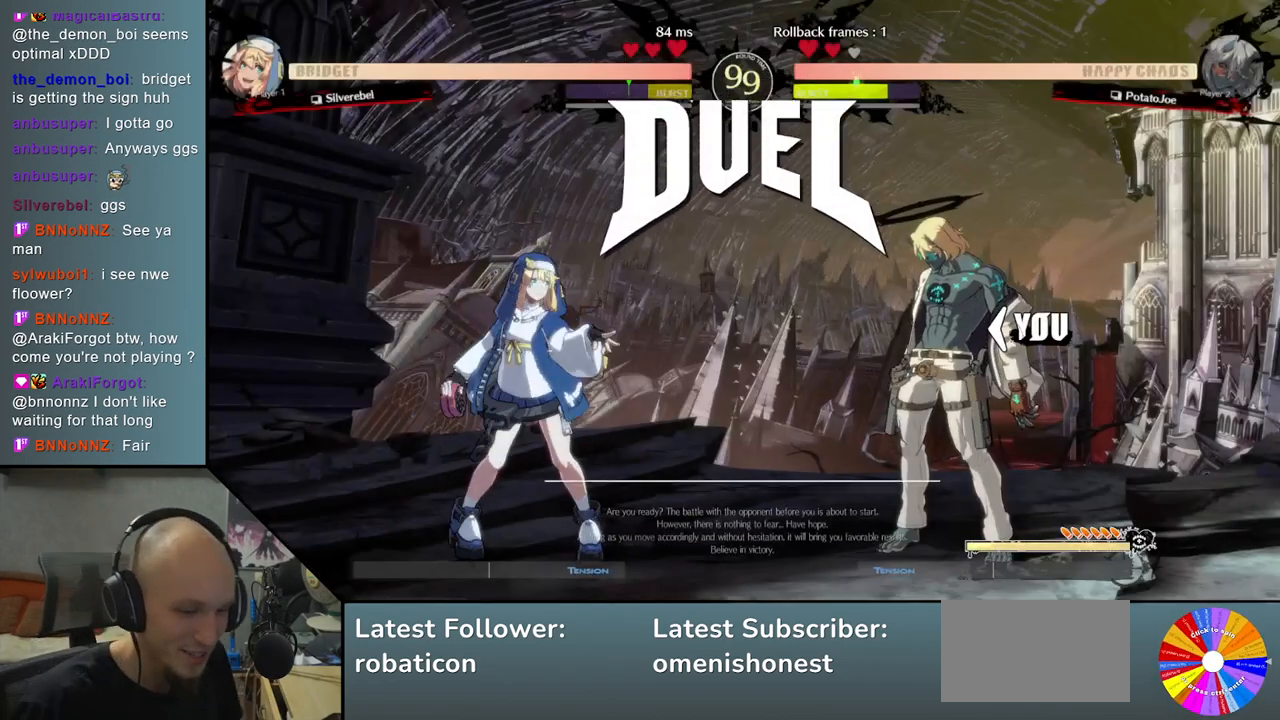
Gameplay with a controller (arcade stick); each line is a JSON object with the inputs held at the frame after it. "events" lists button and stick changes between this image and that frame as [ms after this image, input, new state], when the widget could be followed in between. Not read: L3 R3 other_buttons.
{"buttons": [], "left_stick": "left", "events": [[467, "left_stick", "left"]]}
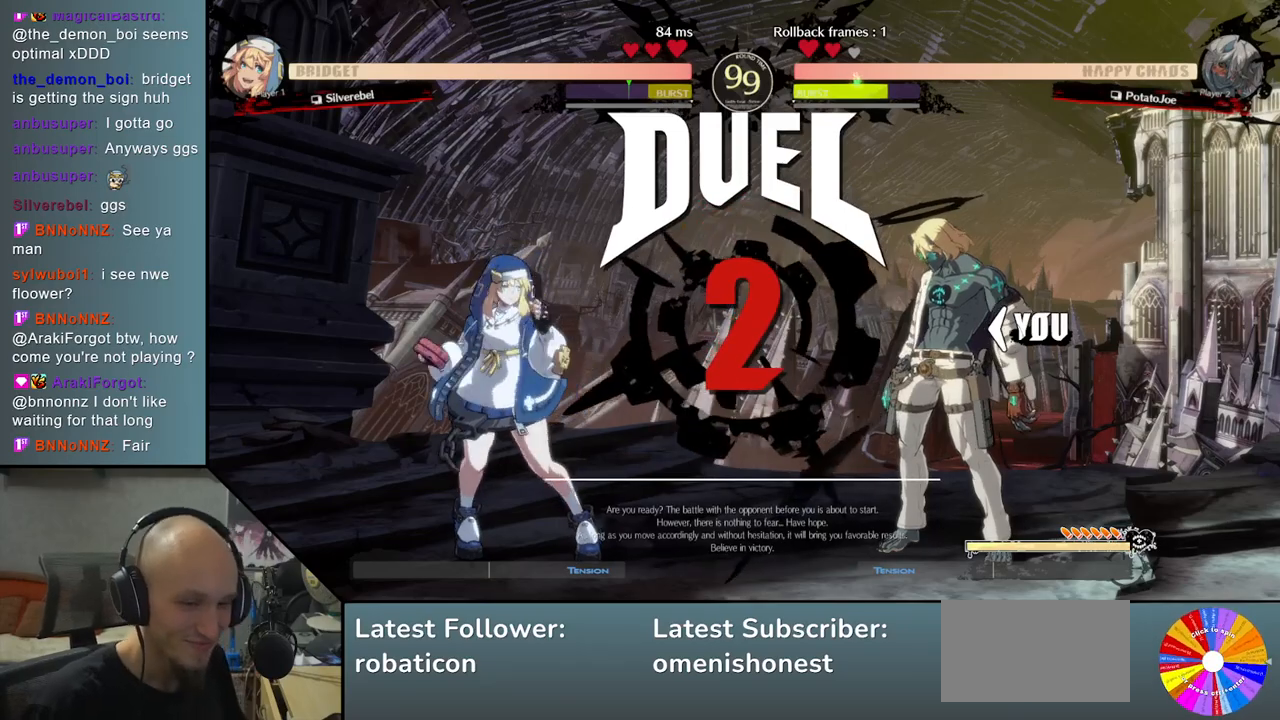
{"buttons": [], "left_stick": "left", "events": []}
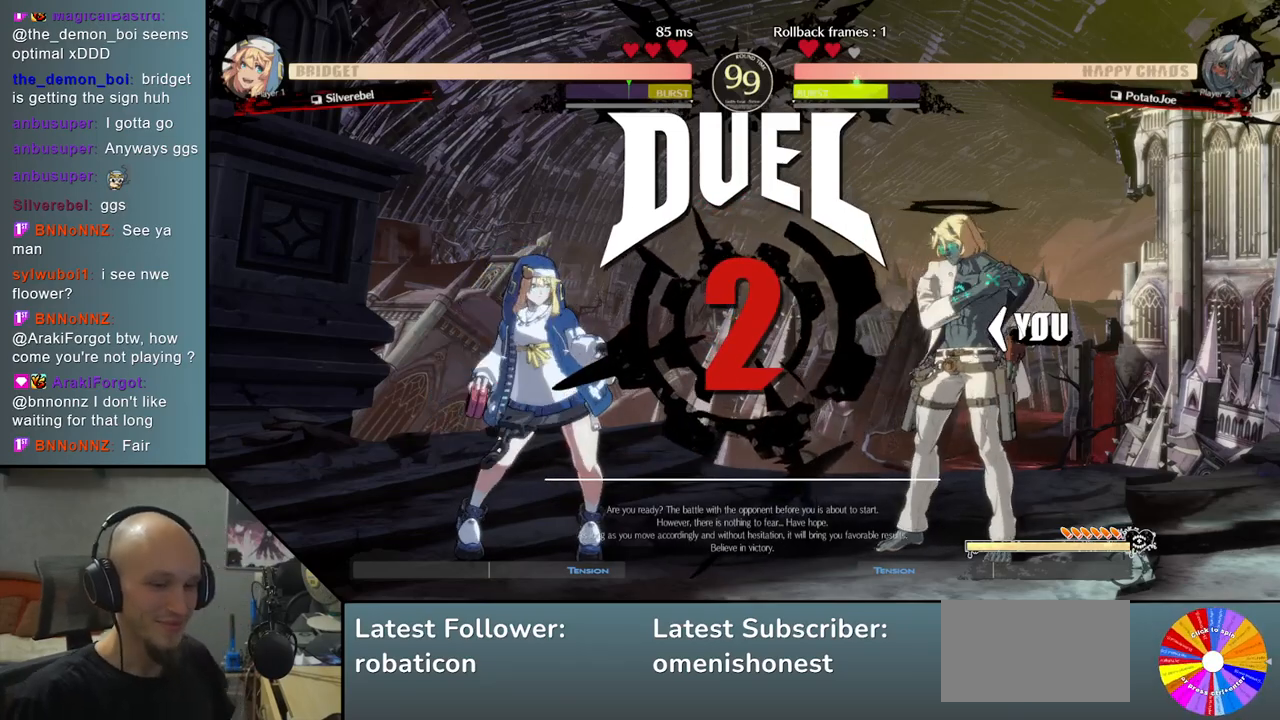
{"buttons": [], "left_stick": "left", "events": []}
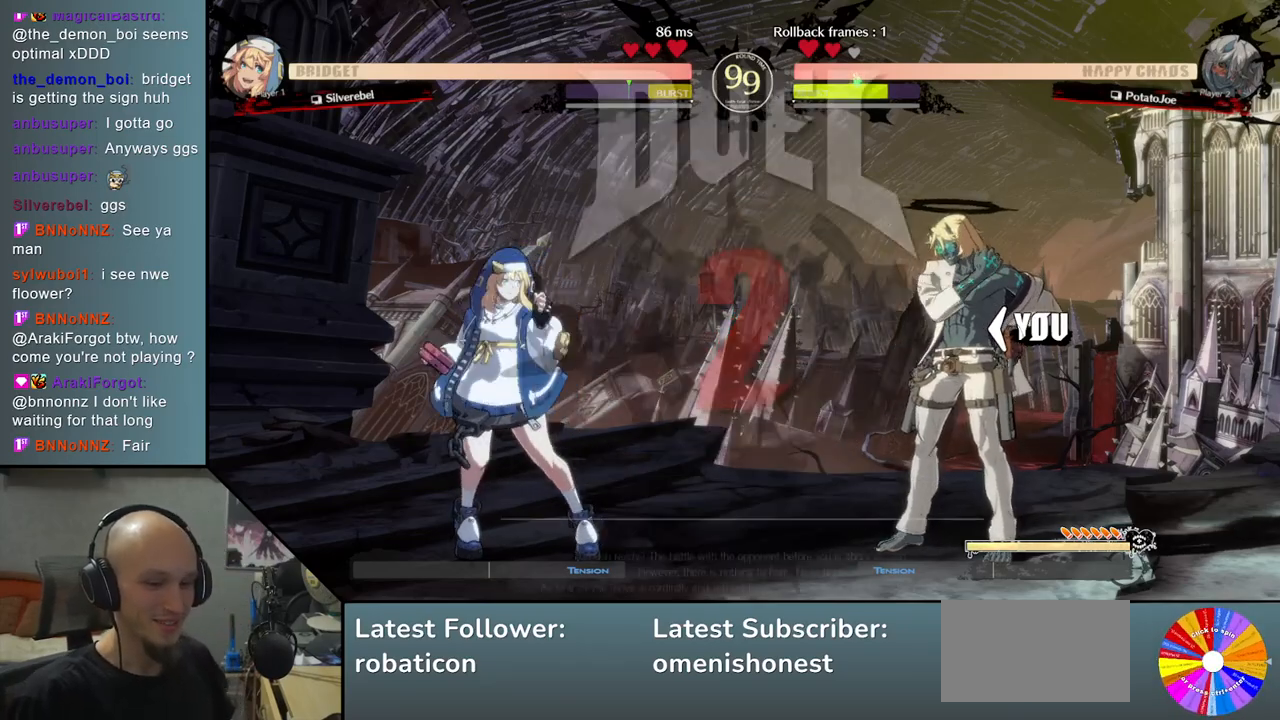
{"buttons": [], "left_stick": "left", "events": [[83, "R2", "down"], [133, "R2", "up"], [267, "R2", "down"], [317, "R2", "up"], [417, "R2", "down"], [483, "R2", "up"]]}
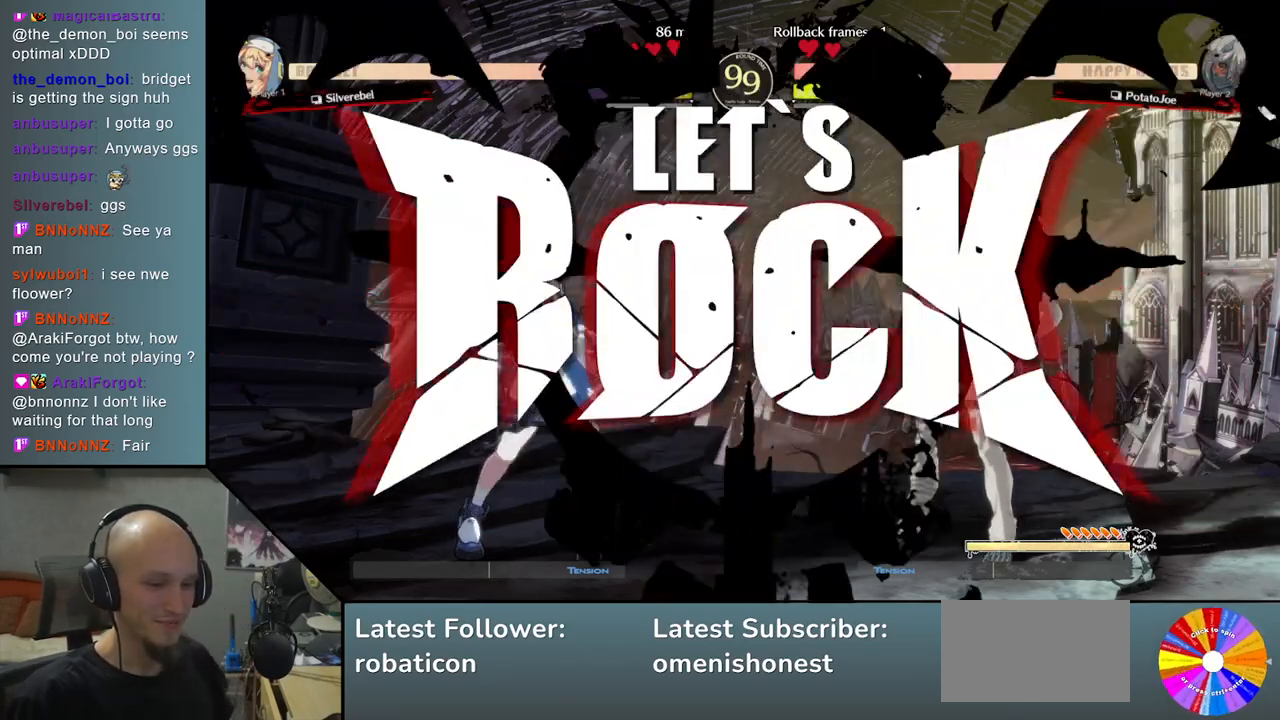
{"buttons": [], "left_stick": "left", "events": [[83, "R2", "down"], [133, "R2", "up"], [233, "R2", "down"], [300, "R2", "up"], [400, "R2", "down"], [483, "R2", "up"]]}
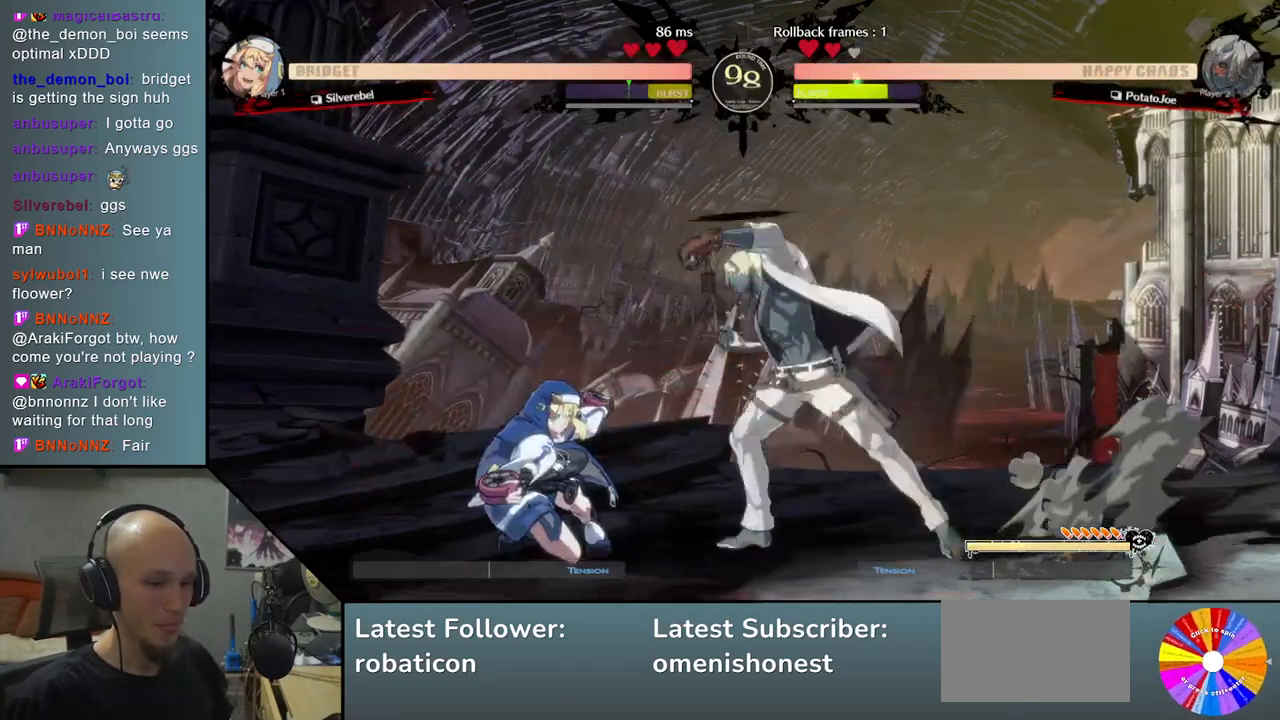
{"buttons": [], "left_stick": "right", "events": [[83, "R2", "down"], [200, "R2", "up"], [250, "left_stick", "center"], [300, "left_stick", "right"]]}
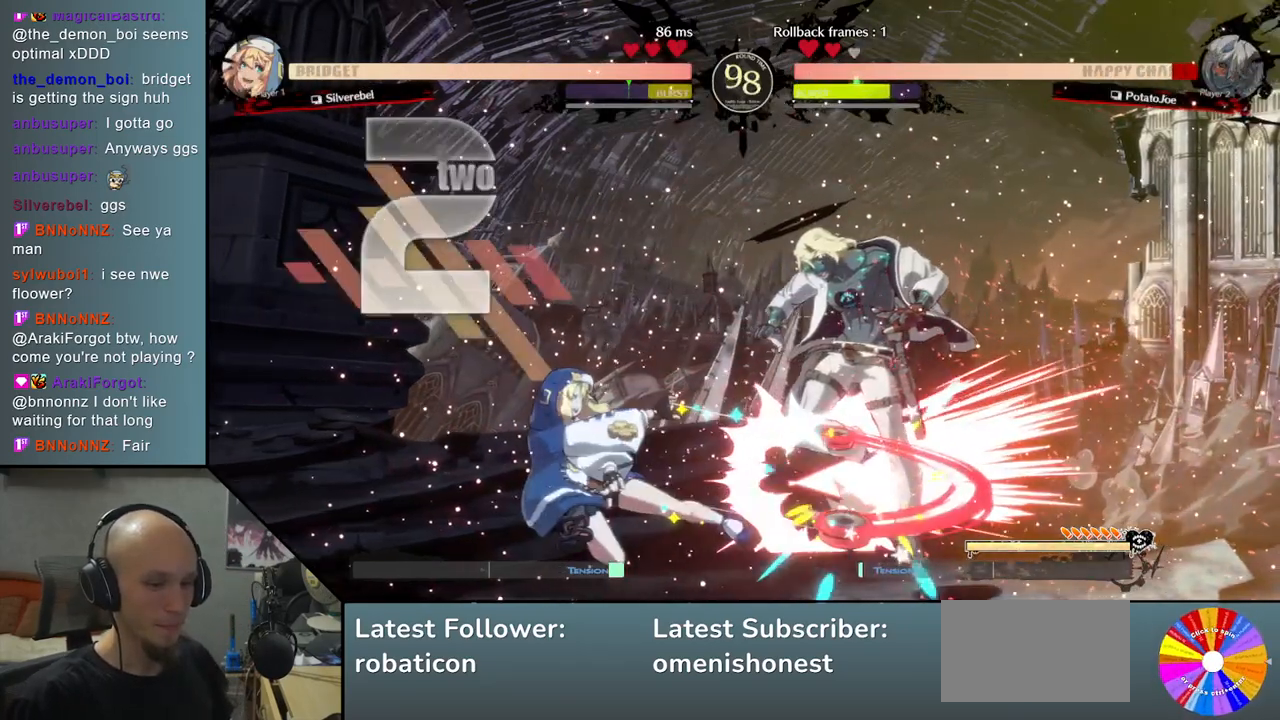
{"buttons": ["SQUARE"], "left_stick": "down-right", "events": [[400, "left_stick", "down-right"], [467, "SQUARE", "down"]]}
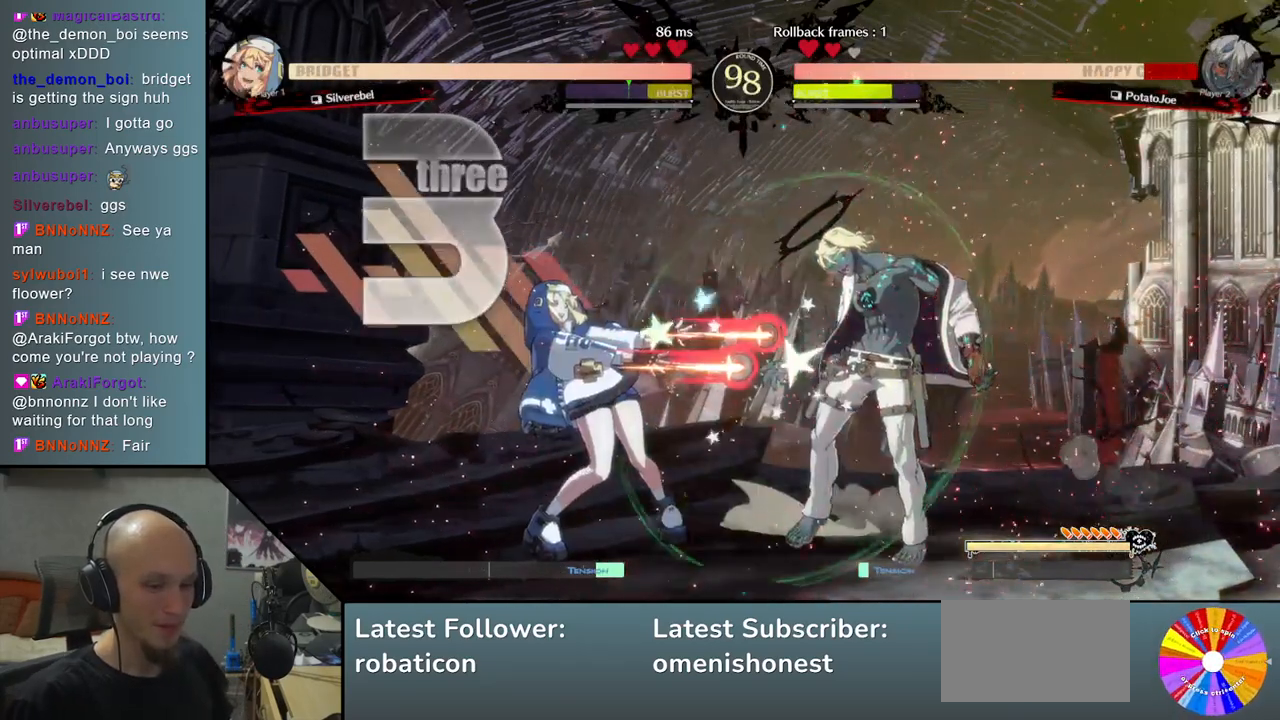
{"buttons": [], "left_stick": "down-right", "events": [[50, "SQUARE", "up"], [133, "SQUARE", "down"], [233, "SQUARE", "up"]]}
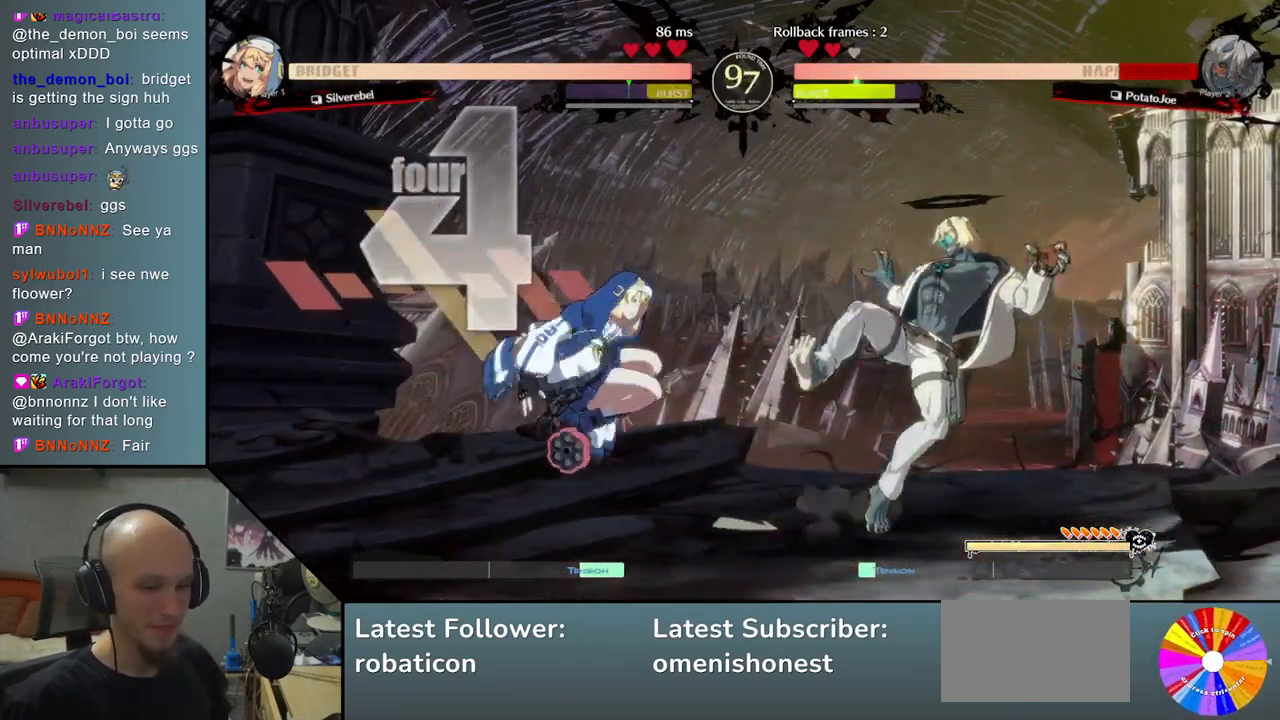
{"buttons": [], "left_stick": "down-right", "events": []}
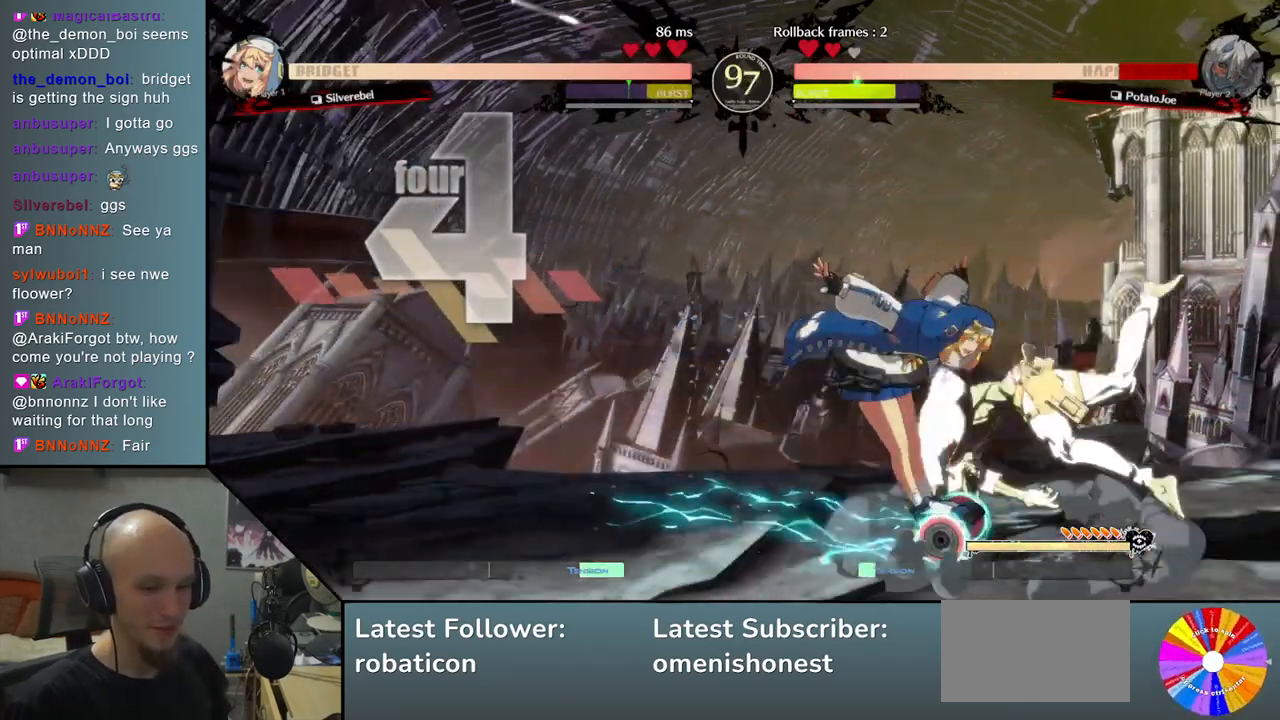
{"buttons": [], "left_stick": "down-right", "events": [[150, "left_stick", "right"], [217, "CIRCLE", "down"], [250, "left_stick", "down-right"], [267, "CIRCLE", "up"], [367, "CIRCLE", "down"], [417, "CIRCLE", "up"]]}
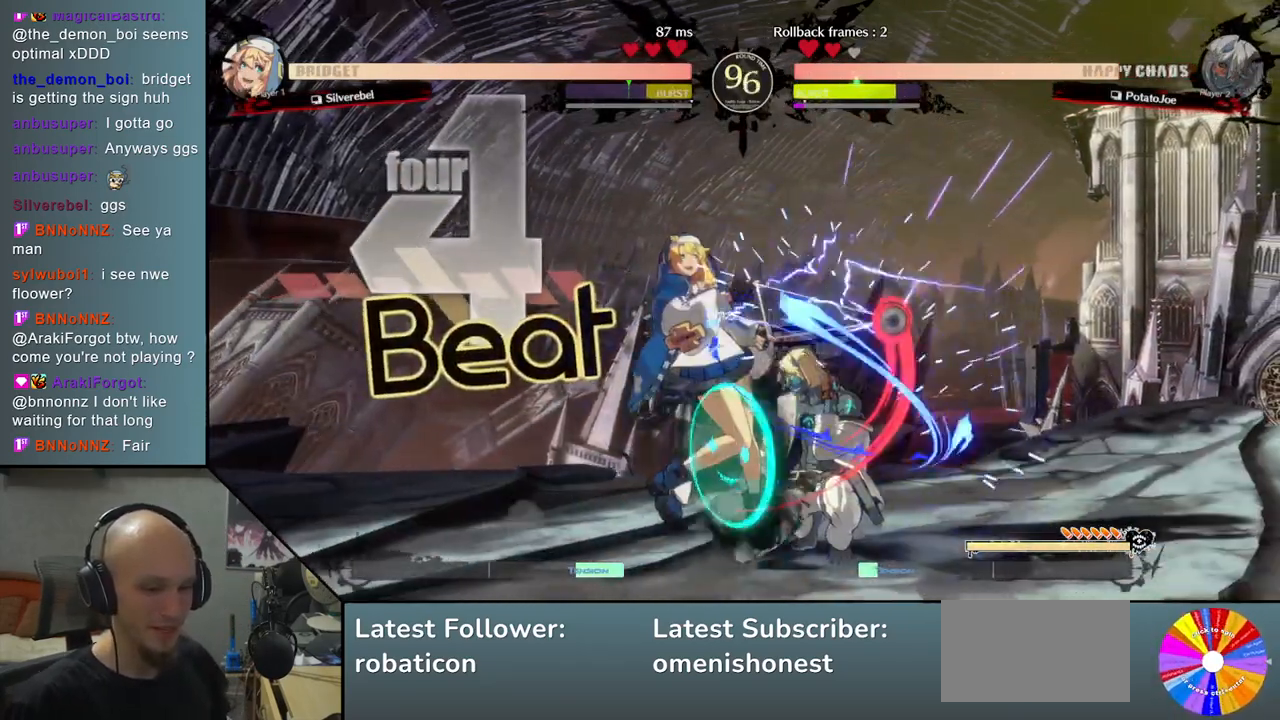
{"buttons": [], "left_stick": "down-right", "events": [[17, "CIRCLE", "down"], [67, "CIRCLE", "up"], [183, "CIRCLE", "down"], [233, "CIRCLE", "up"]]}
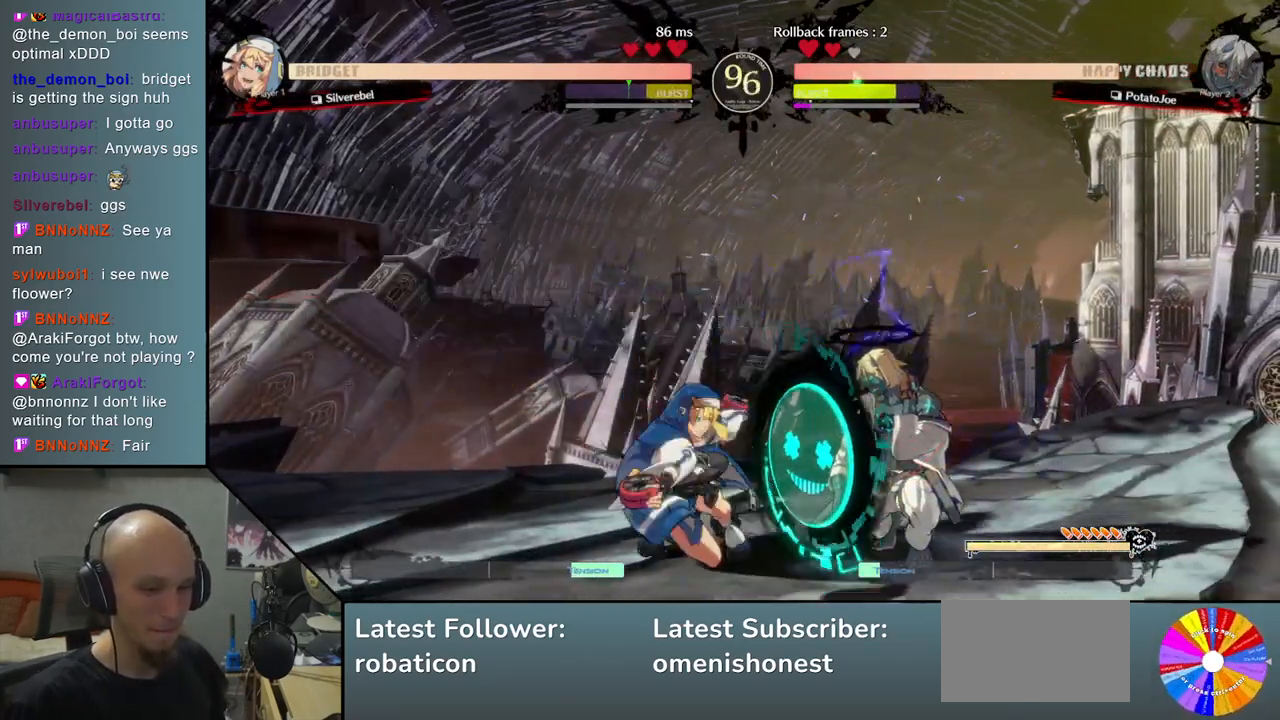
{"buttons": [], "left_stick": "down-right", "events": []}
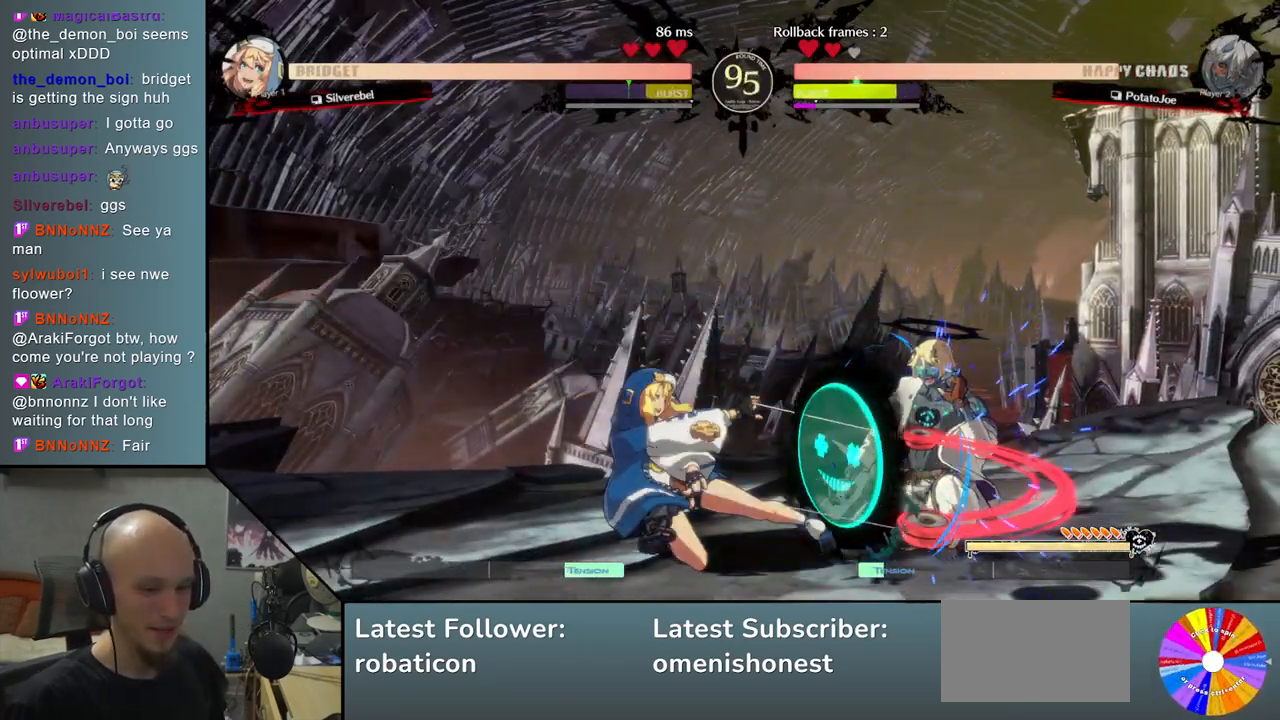
{"buttons": ["CIRCLE"], "left_stick": "center", "events": [[333, "CIRCLE", "down"], [333, "left_stick", "center"], [383, "CIRCLE", "up"], [500, "CIRCLE", "down"]]}
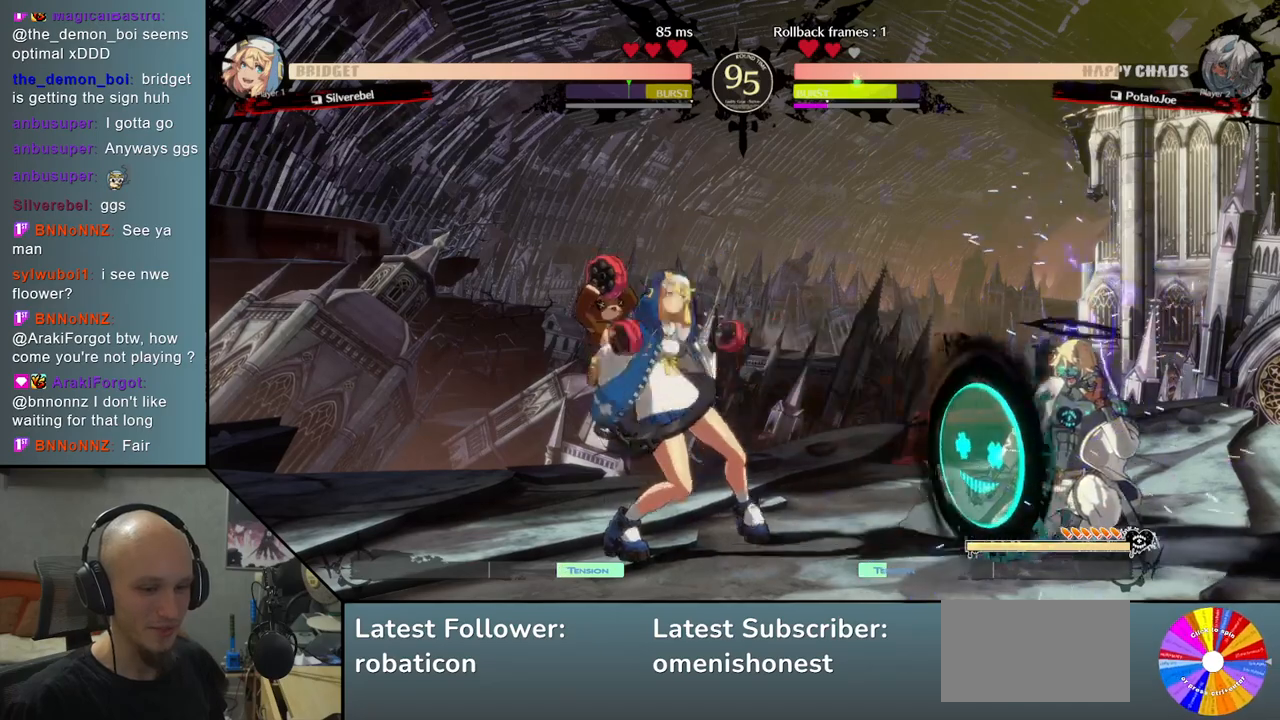
{"buttons": [], "left_stick": "down-right", "events": [[50, "CIRCLE", "up"], [233, "left_stick", "down-right"]]}
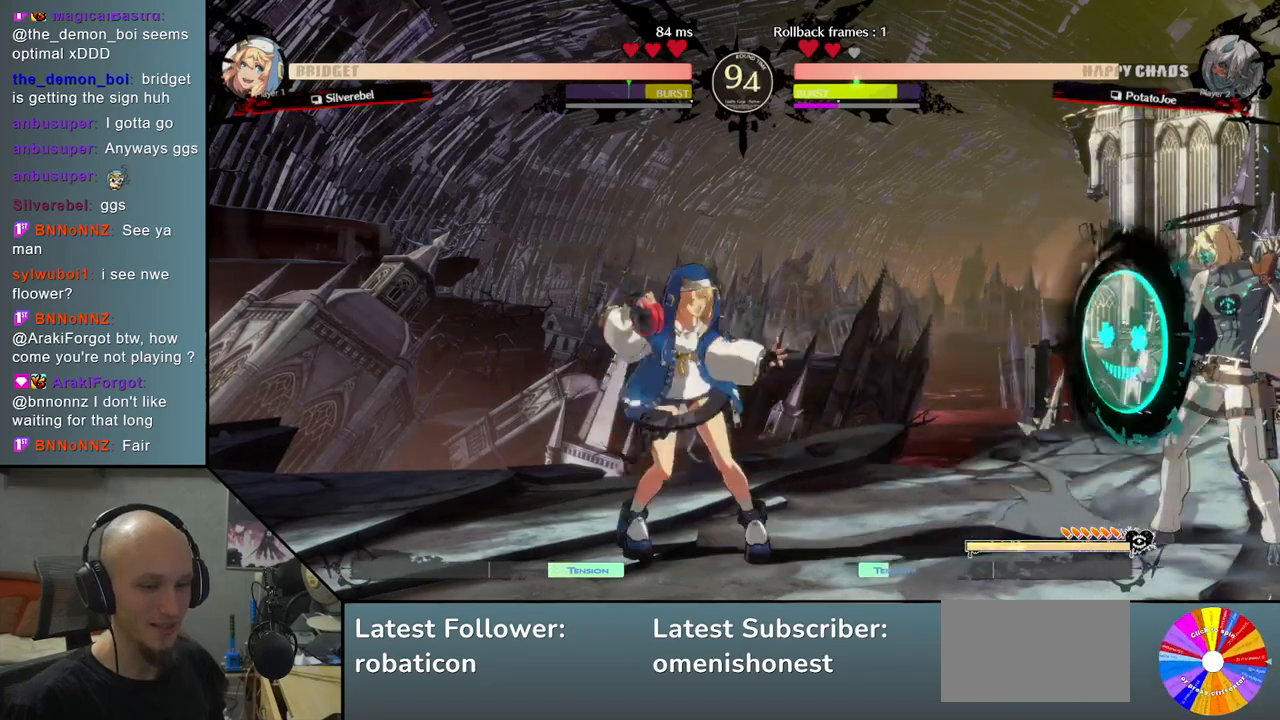
{"buttons": [], "left_stick": "up-right", "events": [[350, "left_stick", "up-right"]]}
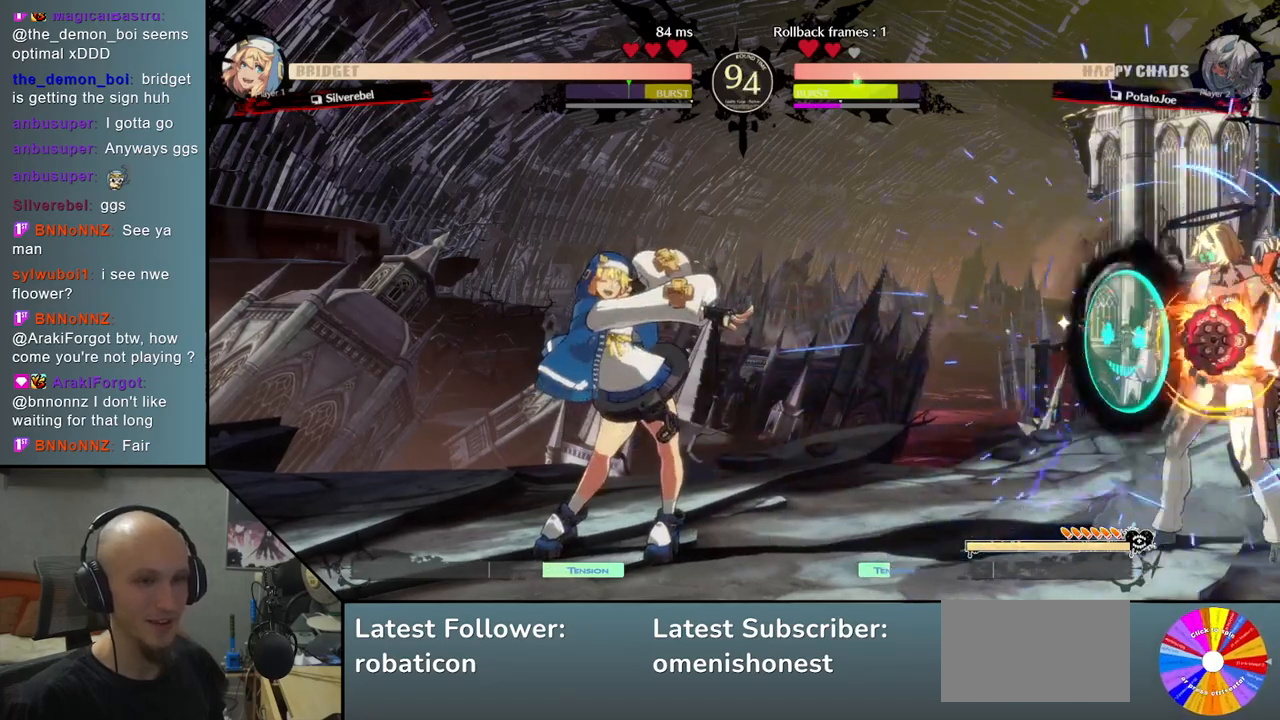
{"buttons": [], "left_stick": "up-right", "events": [[67, "left_stick", "down-right"], [367, "left_stick", "up-right"]]}
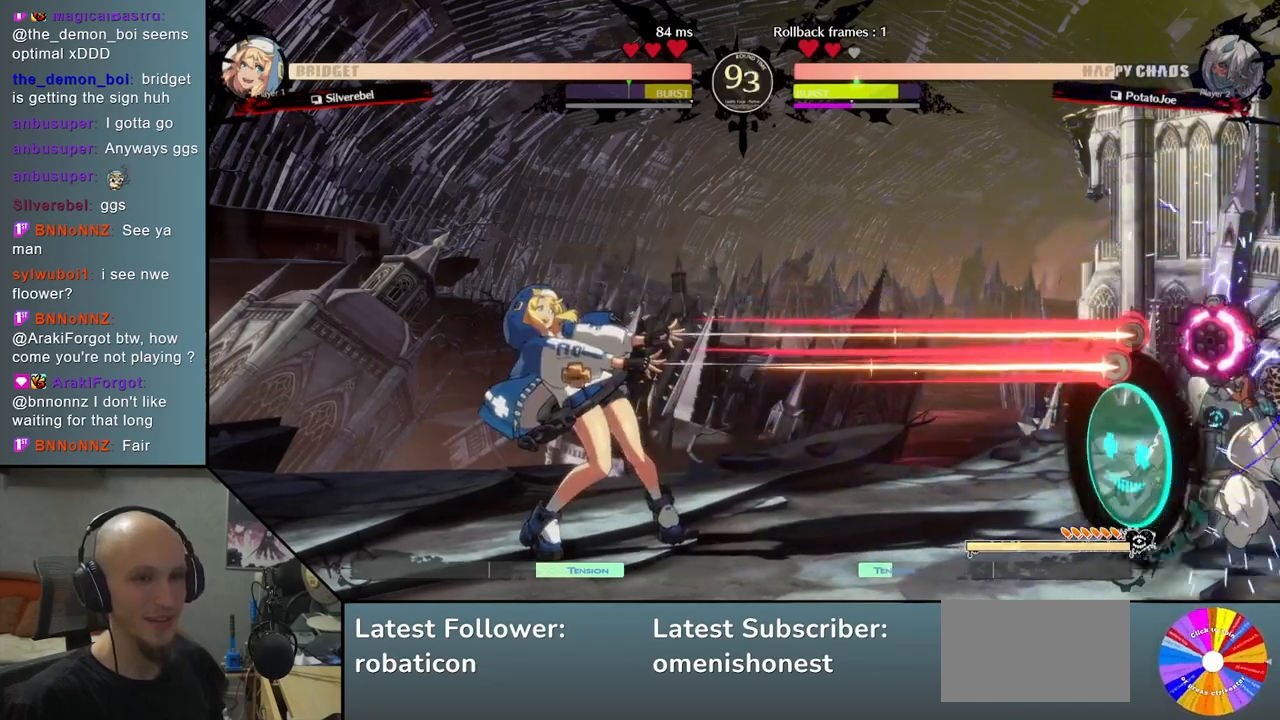
{"buttons": [], "left_stick": "down-right", "events": [[100, "left_stick", "down-right"]]}
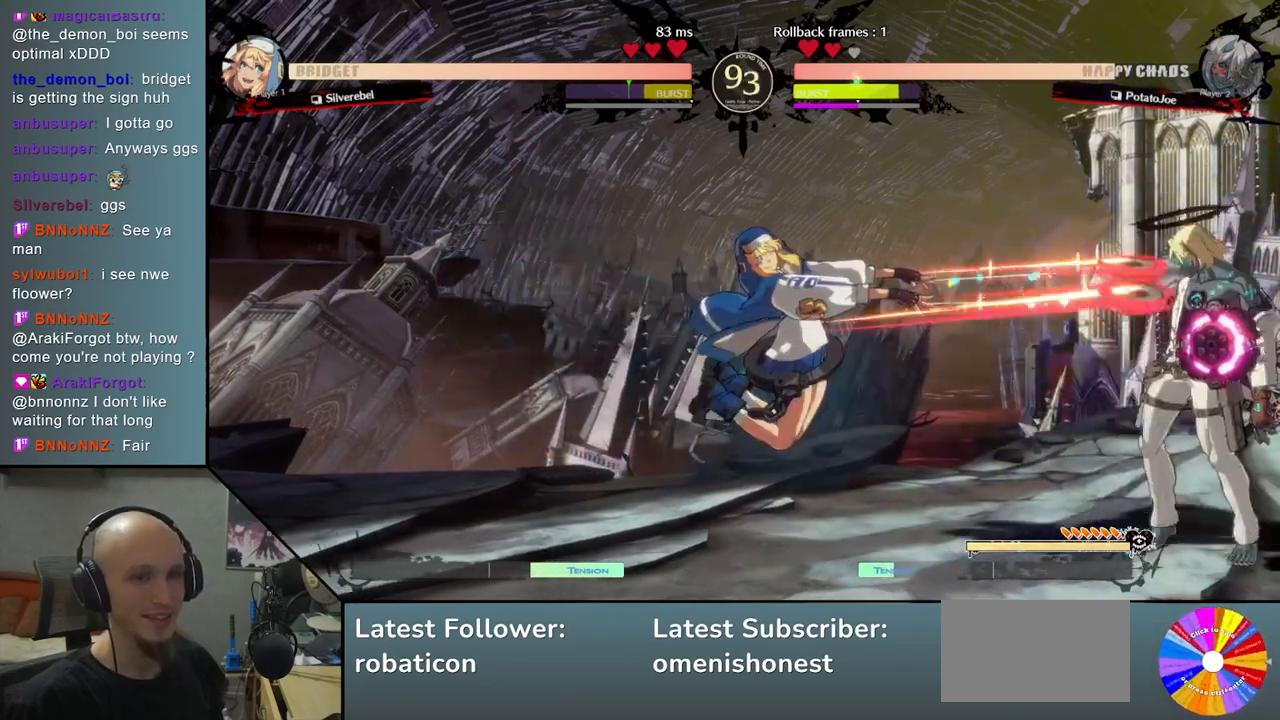
{"buttons": [], "left_stick": "down-right", "events": [[17, "left_stick", "up-right"], [183, "left_stick", "right"], [333, "left_stick", "down-right"]]}
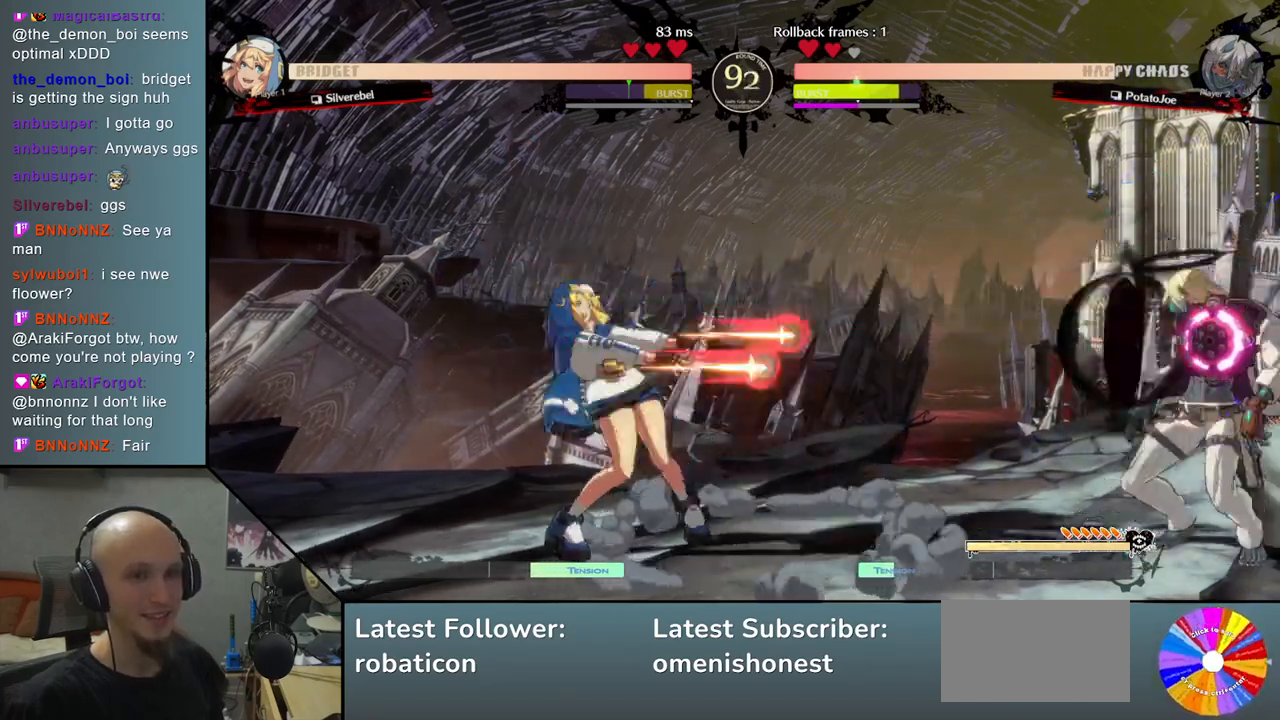
{"buttons": [], "left_stick": "down-right", "events": []}
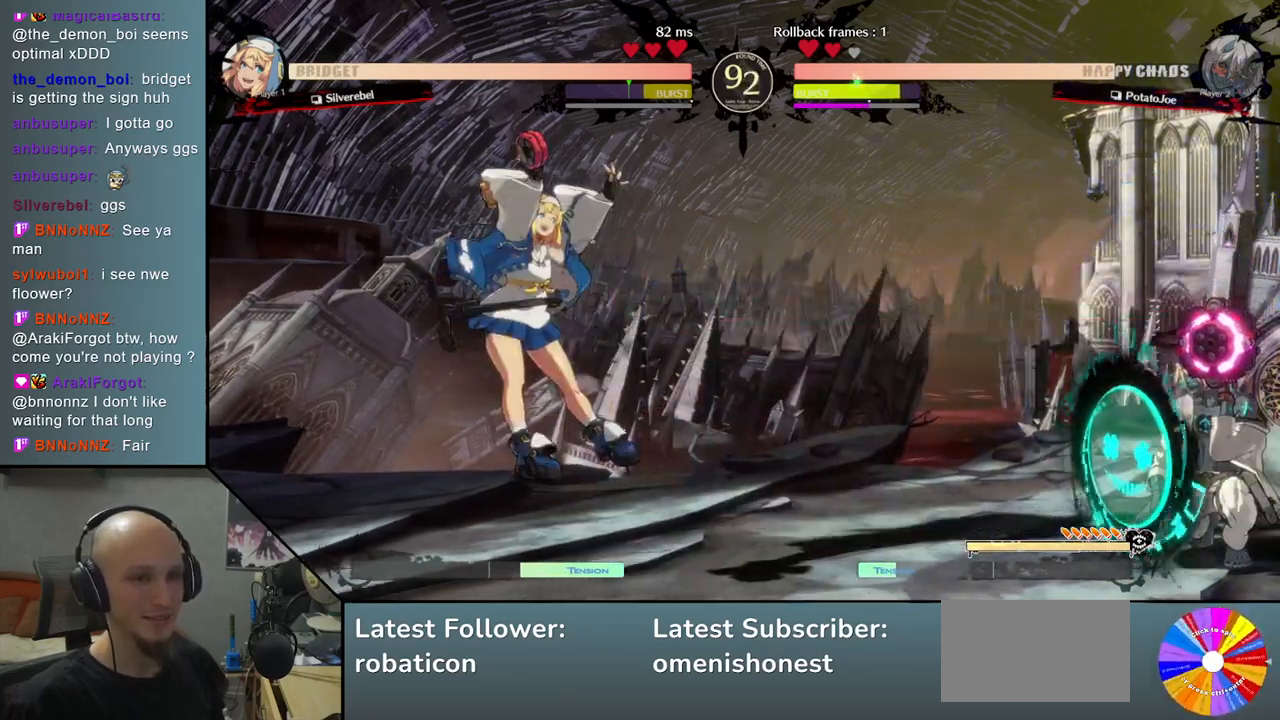
{"buttons": [], "left_stick": "right", "events": [[250, "left_stick", "right"]]}
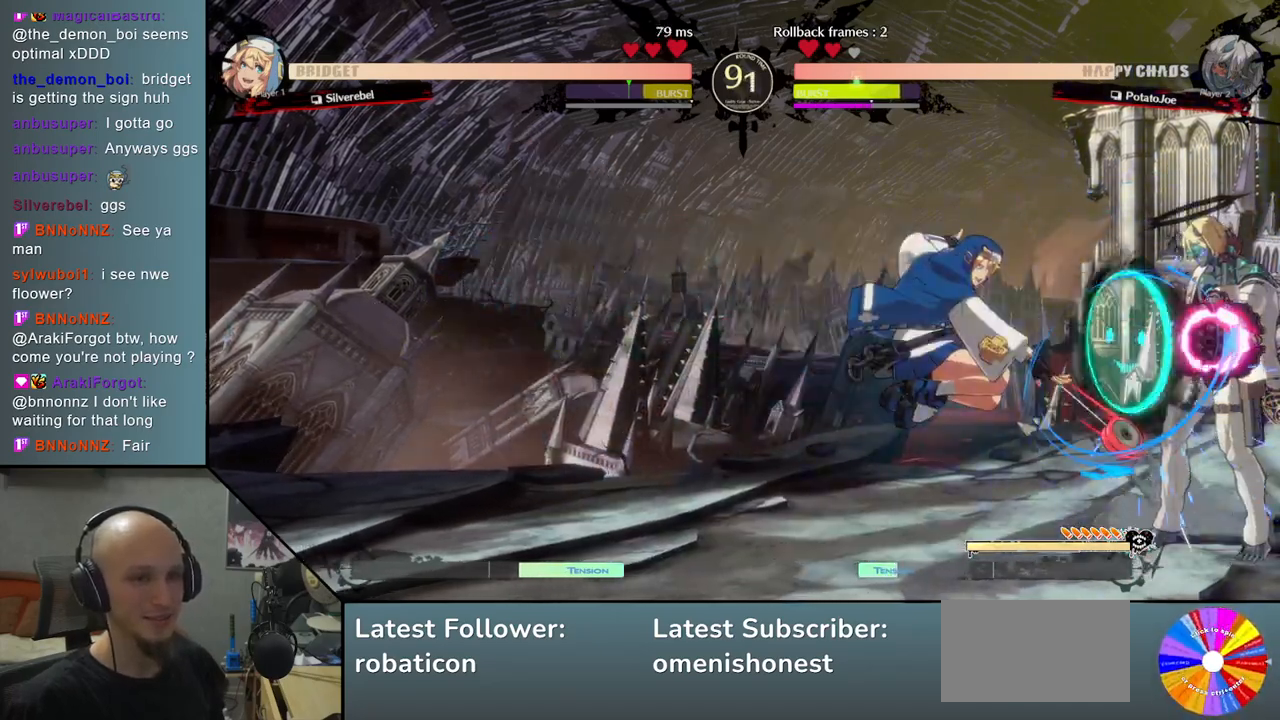
{"buttons": [], "left_stick": "down-right", "events": [[83, "left_stick", "down-right"], [233, "SQUARE", "down"], [317, "SQUARE", "up"], [417, "SQUARE", "down"], [500, "SQUARE", "up"]]}
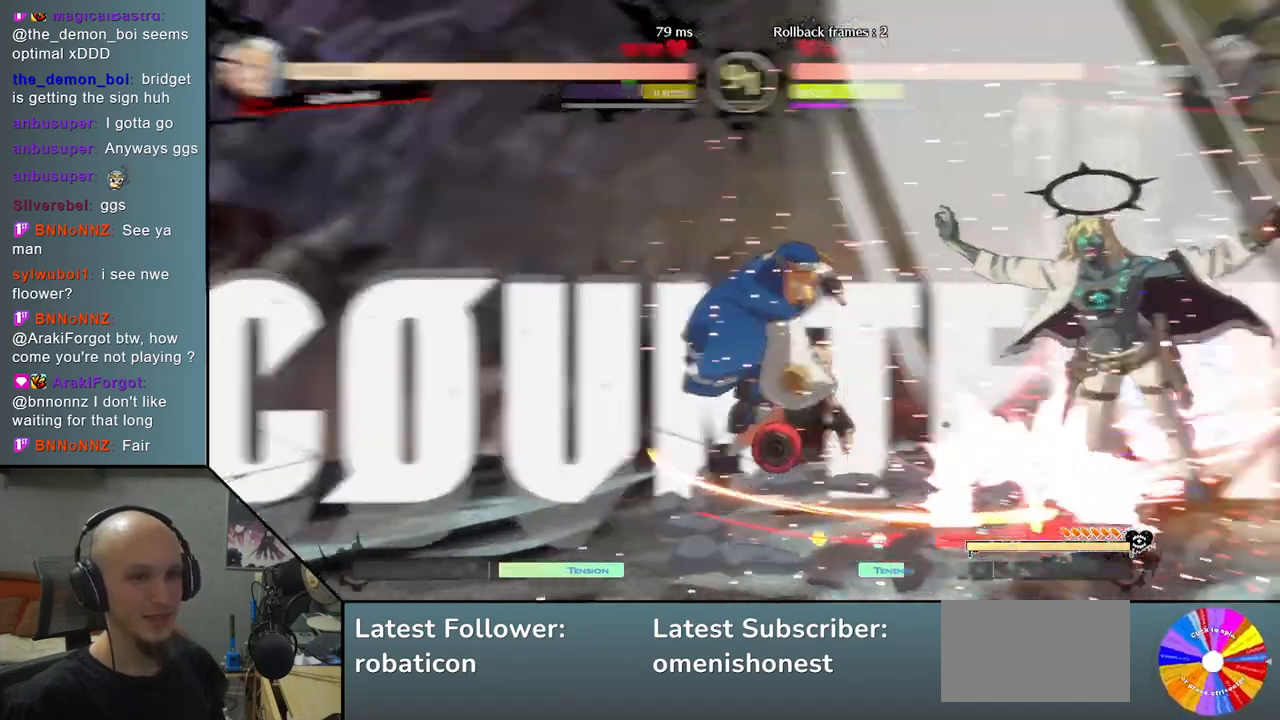
{"buttons": [], "left_stick": "down-right", "events": []}
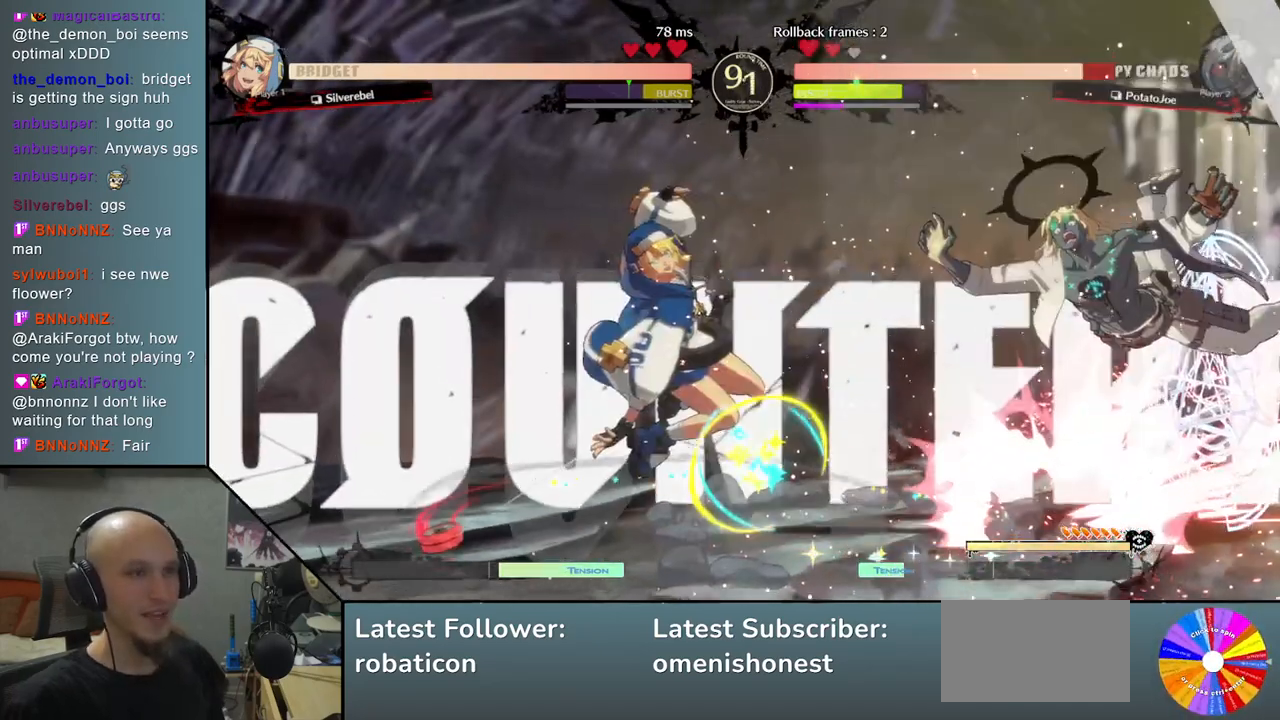
{"buttons": [], "left_stick": "down-right", "events": []}
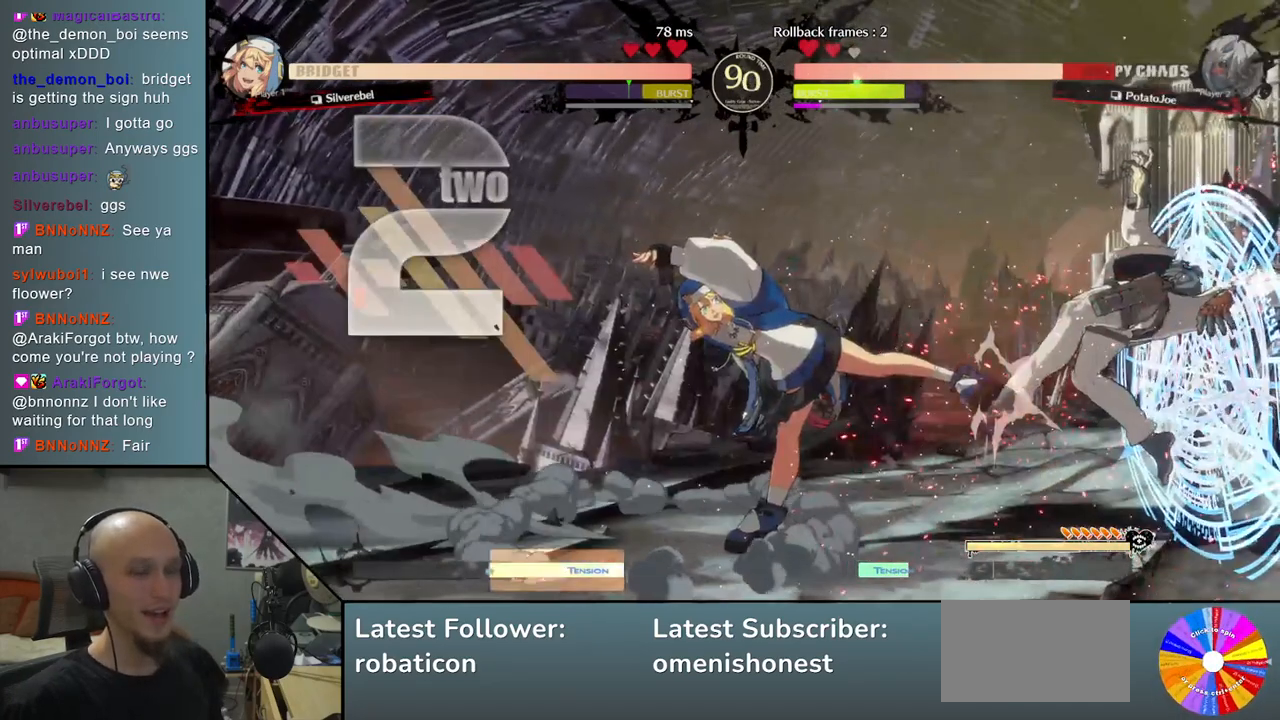
{"buttons": [], "left_stick": "center", "events": [[383, "CIRCLE", "down"], [417, "left_stick", "center"], [467, "CIRCLE", "up"]]}
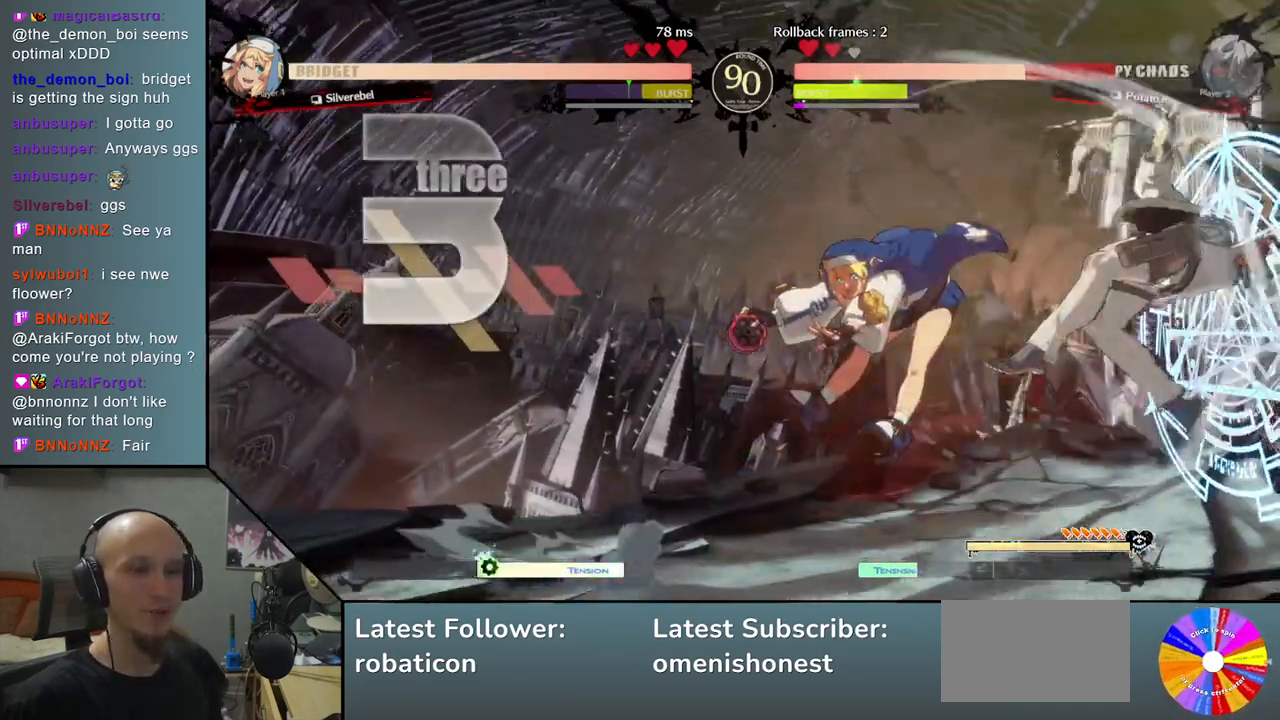
{"buttons": ["CIRCLE"], "left_stick": "center", "events": [[83, "CIRCLE", "down"], [183, "CIRCLE", "up"], [250, "CIRCLE", "down"], [350, "CIRCLE", "up"], [450, "CIRCLE", "down"]]}
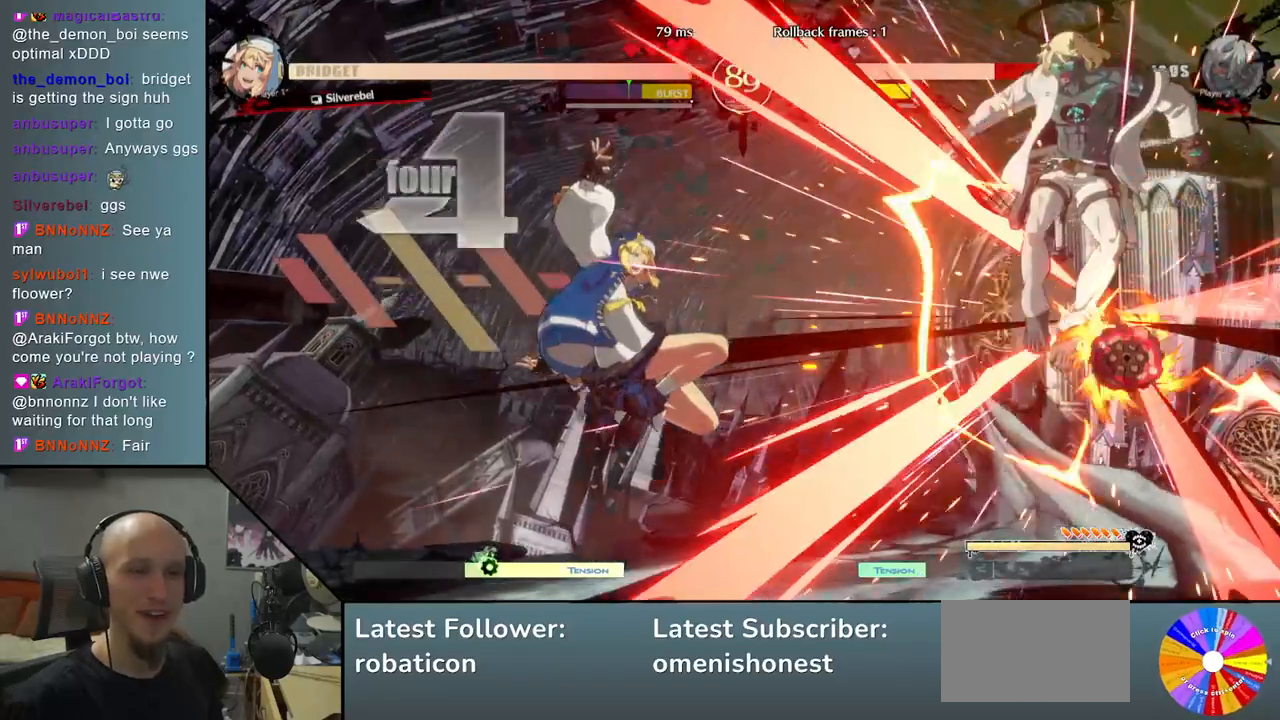
{"buttons": [], "left_stick": "center", "events": [[67, "CIRCLE", "up"], [150, "CIRCLE", "down"], [267, "CIRCLE", "up"], [350, "CIRCLE", "down"], [467, "CIRCLE", "up"]]}
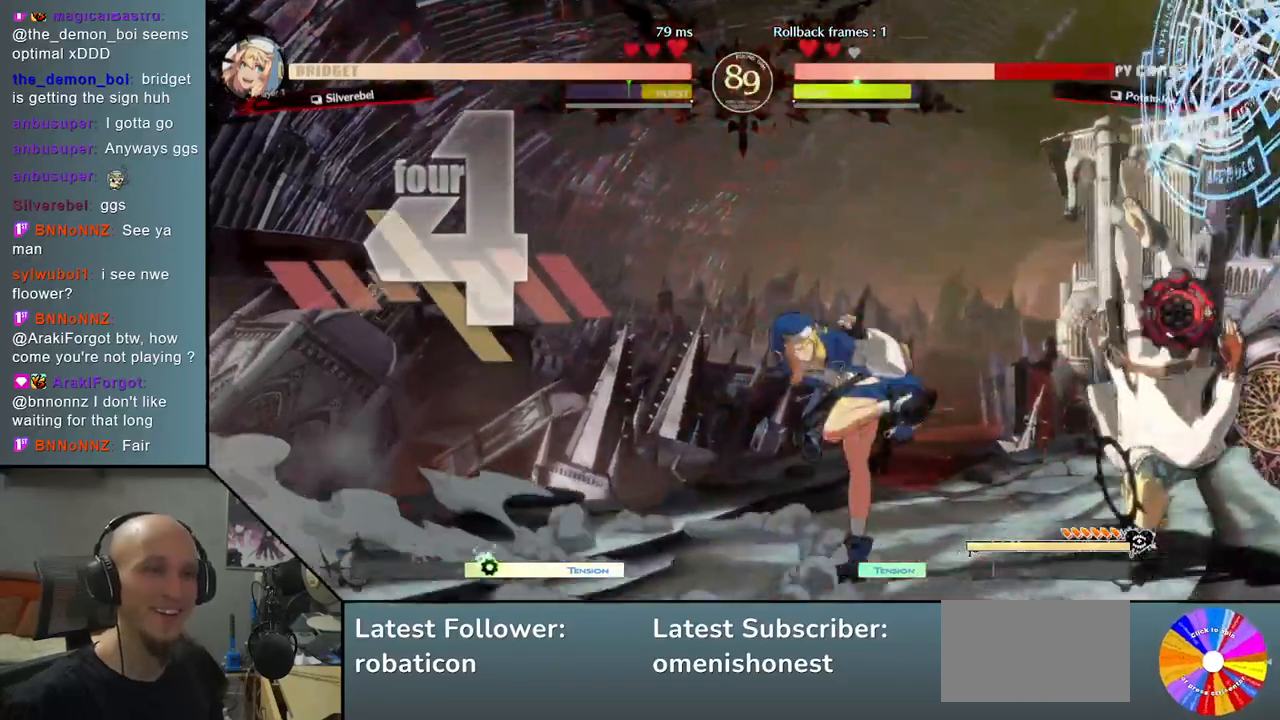
{"buttons": ["CIRCLE"], "left_stick": "right", "events": [[67, "CIRCLE", "down"], [167, "left_stick", "left"], [183, "CIRCLE", "up"], [283, "CIRCLE", "down"], [317, "left_stick", "center"], [367, "CIRCLE", "up"], [367, "left_stick", "right"], [450, "CIRCLE", "down"]]}
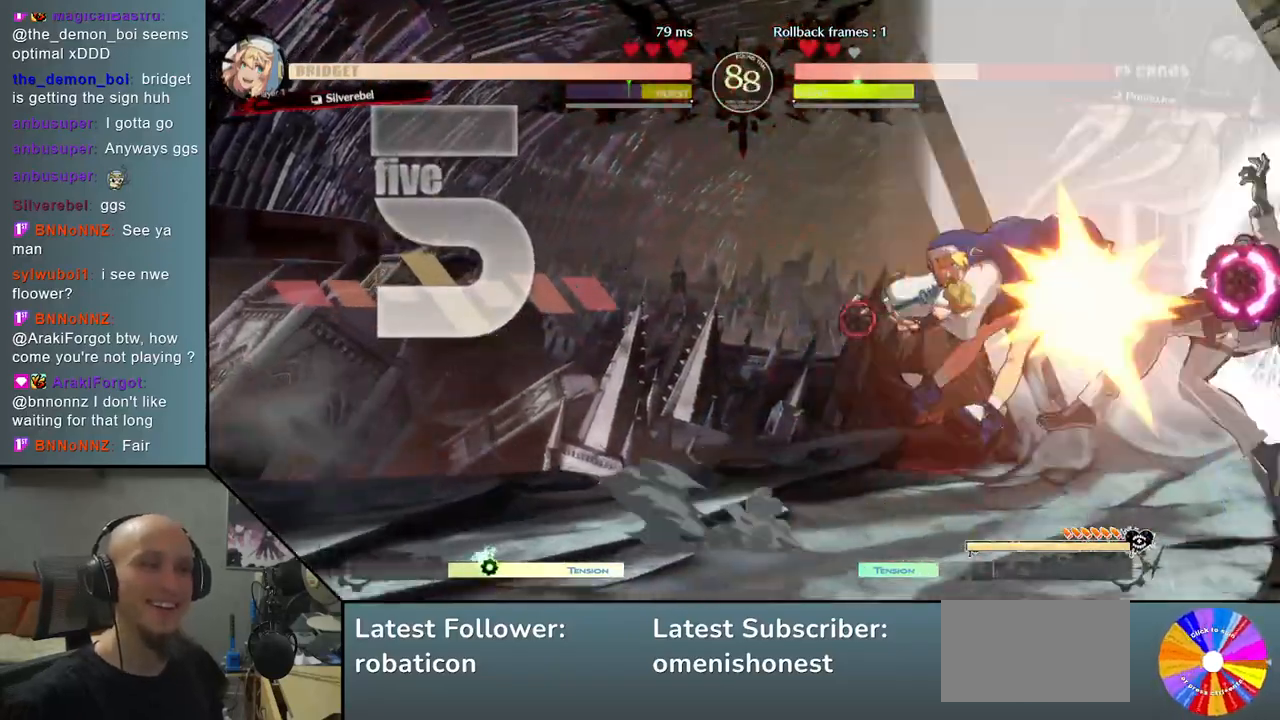
{"buttons": [], "left_stick": "right", "events": [[67, "CIRCLE", "up"], [133, "CIRCLE", "down"], [133, "left_stick", "center"], [267, "CIRCLE", "up"], [333, "CIRCLE", "down"], [467, "CIRCLE", "up"], [467, "left_stick", "right"]]}